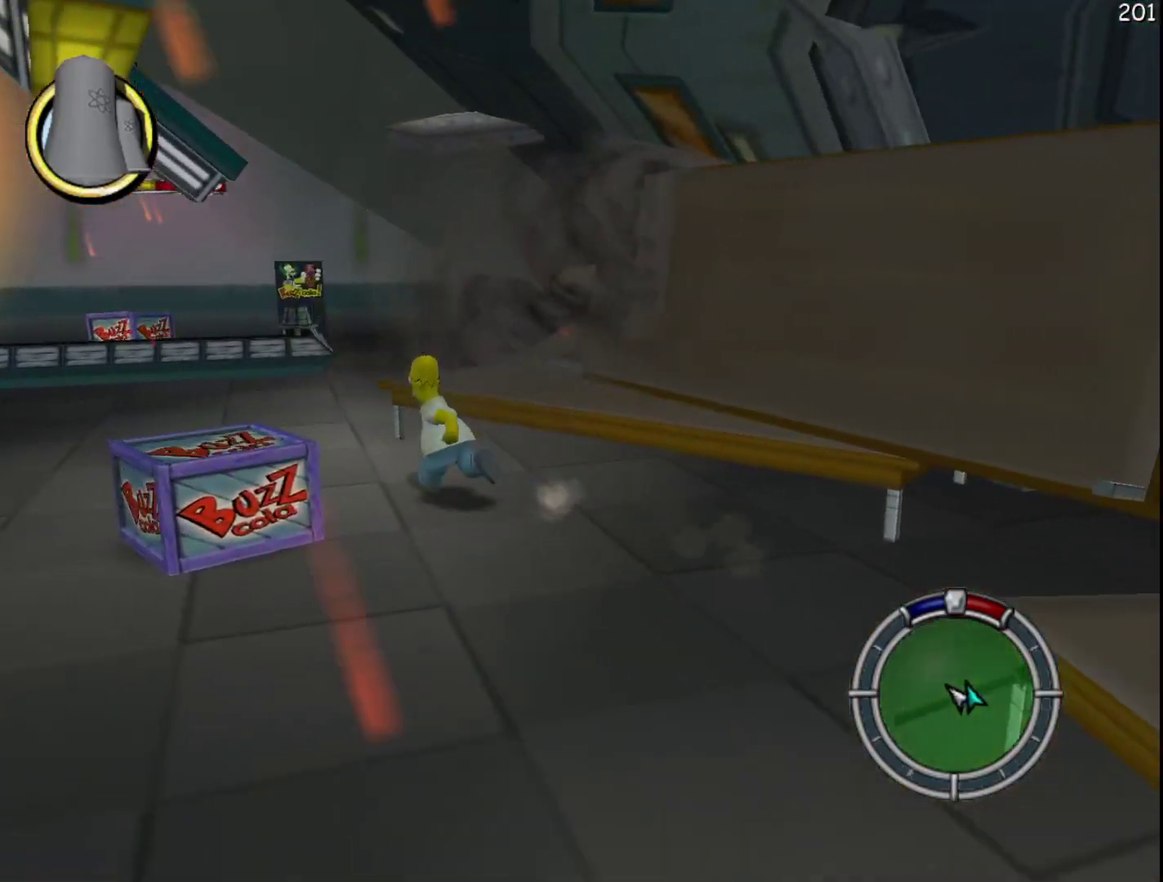
Gameplay with a controller (Xbox layout); each line is a JSON object with the inputs held at the frame after it. "events" lists button and stick changes between this image and that frame as [ms after this image, input, new state], when the widget could be followed in between. Not read: DPAD_DOWN DPAD_LEFT DPAD_RIGHT DPAD_UP L3 R3 Y.
{"buttons": ["X", "R2"], "events": []}
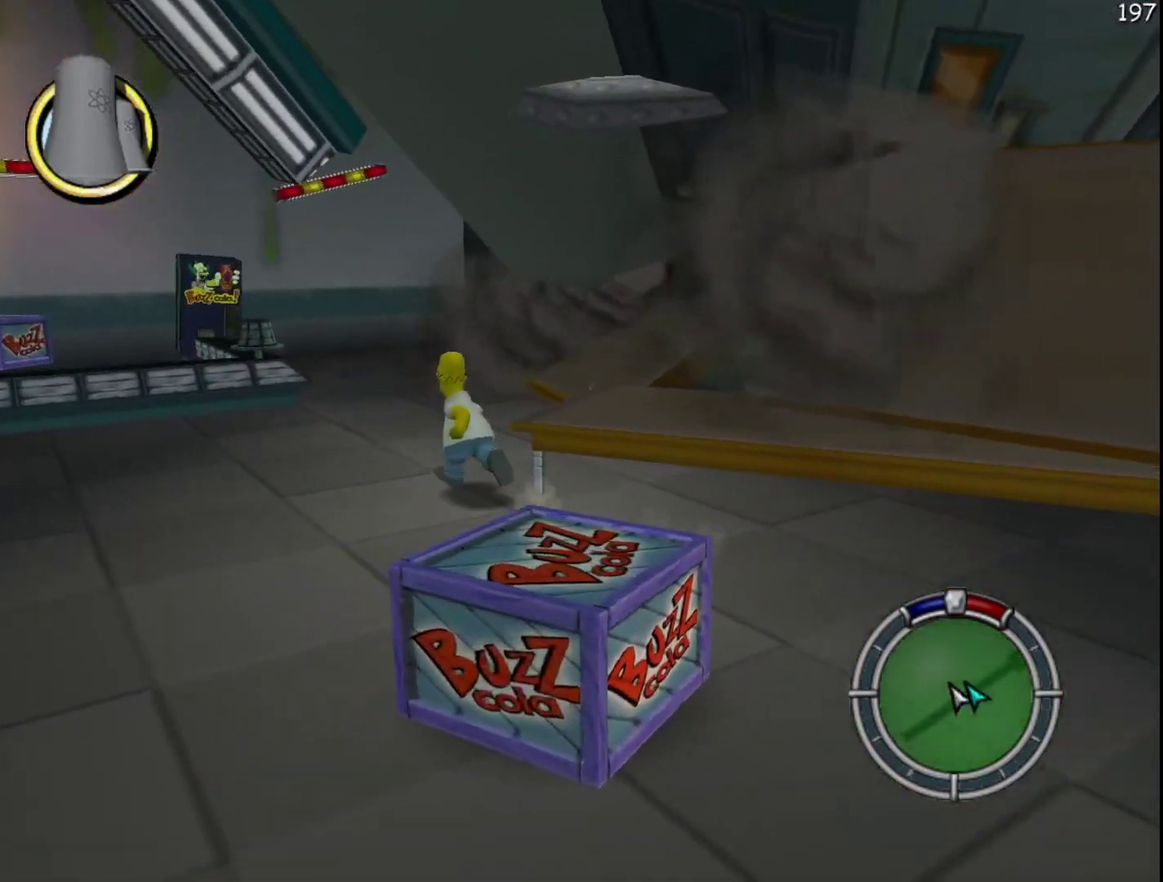
{"buttons": ["X", "R2"], "events": []}
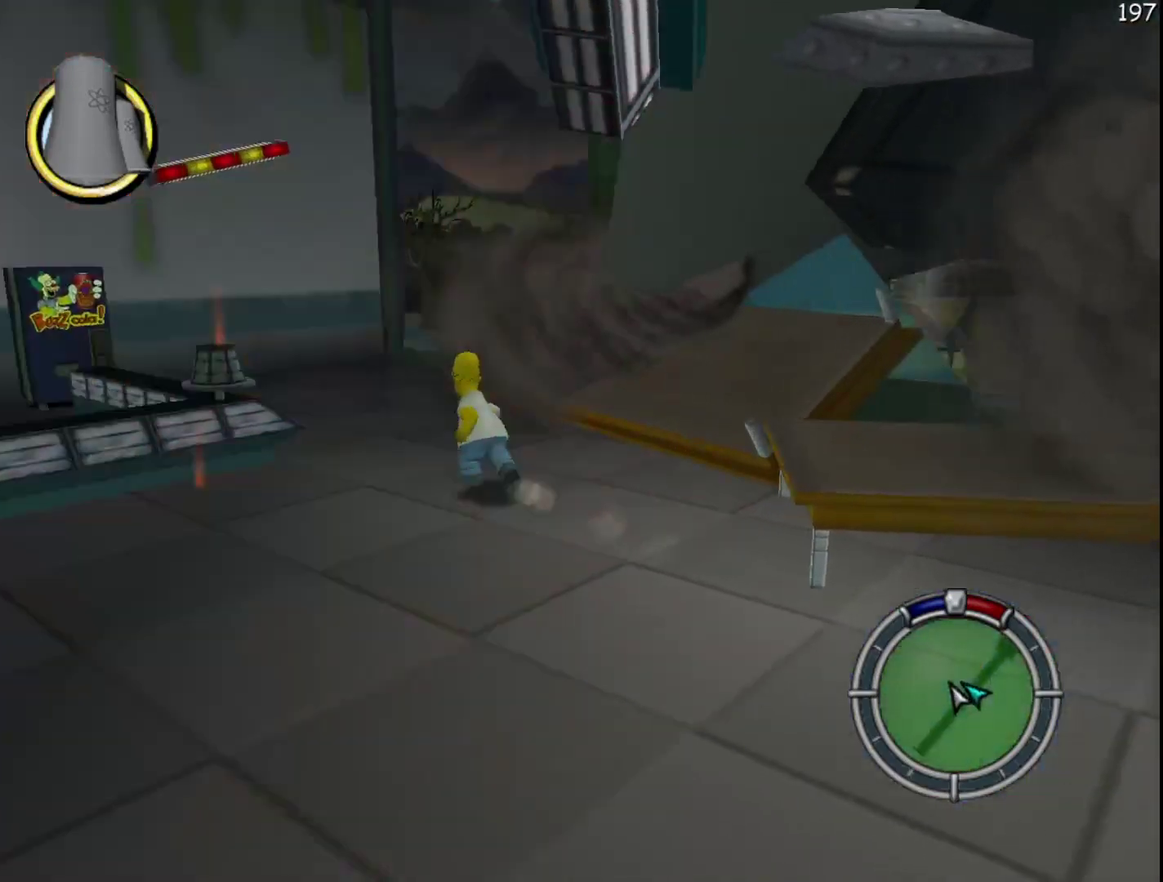
{"buttons": ["X", "R2"], "events": []}
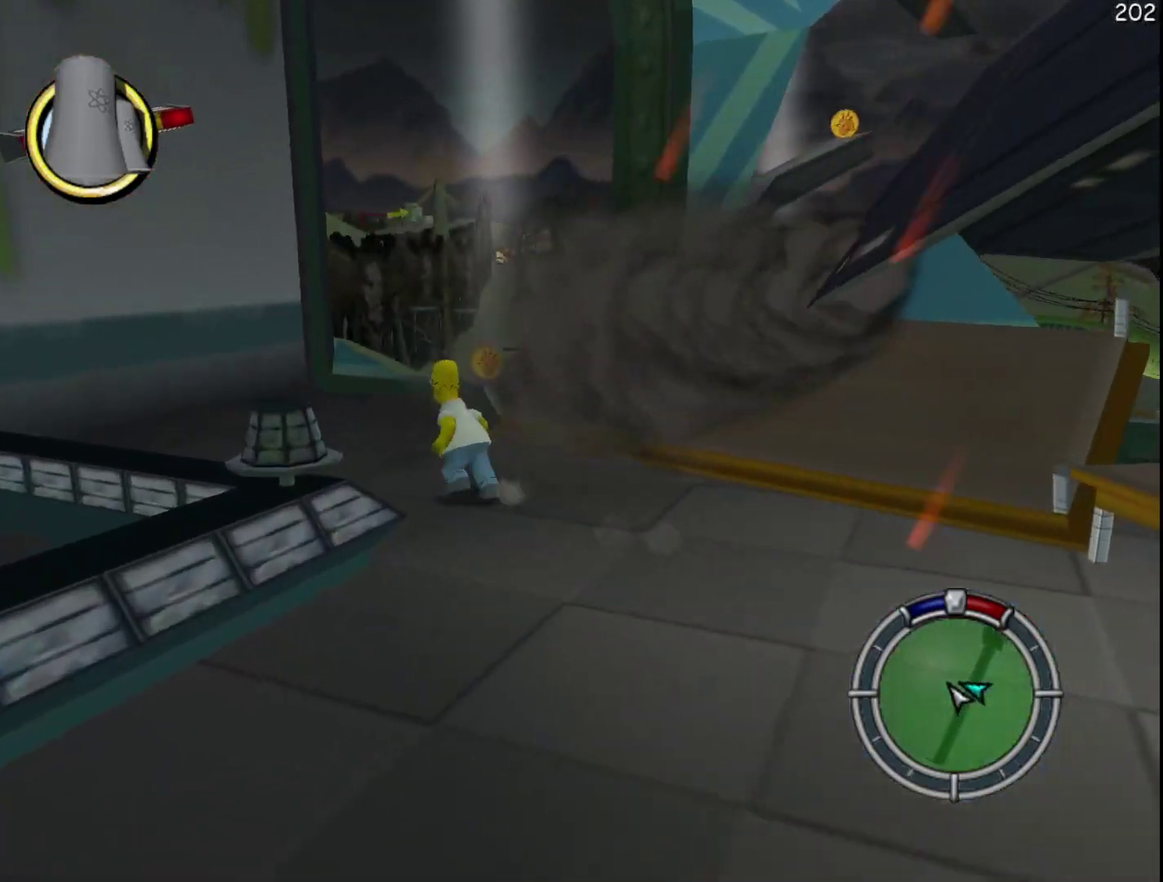
{"buttons": ["X", "R2"], "events": []}
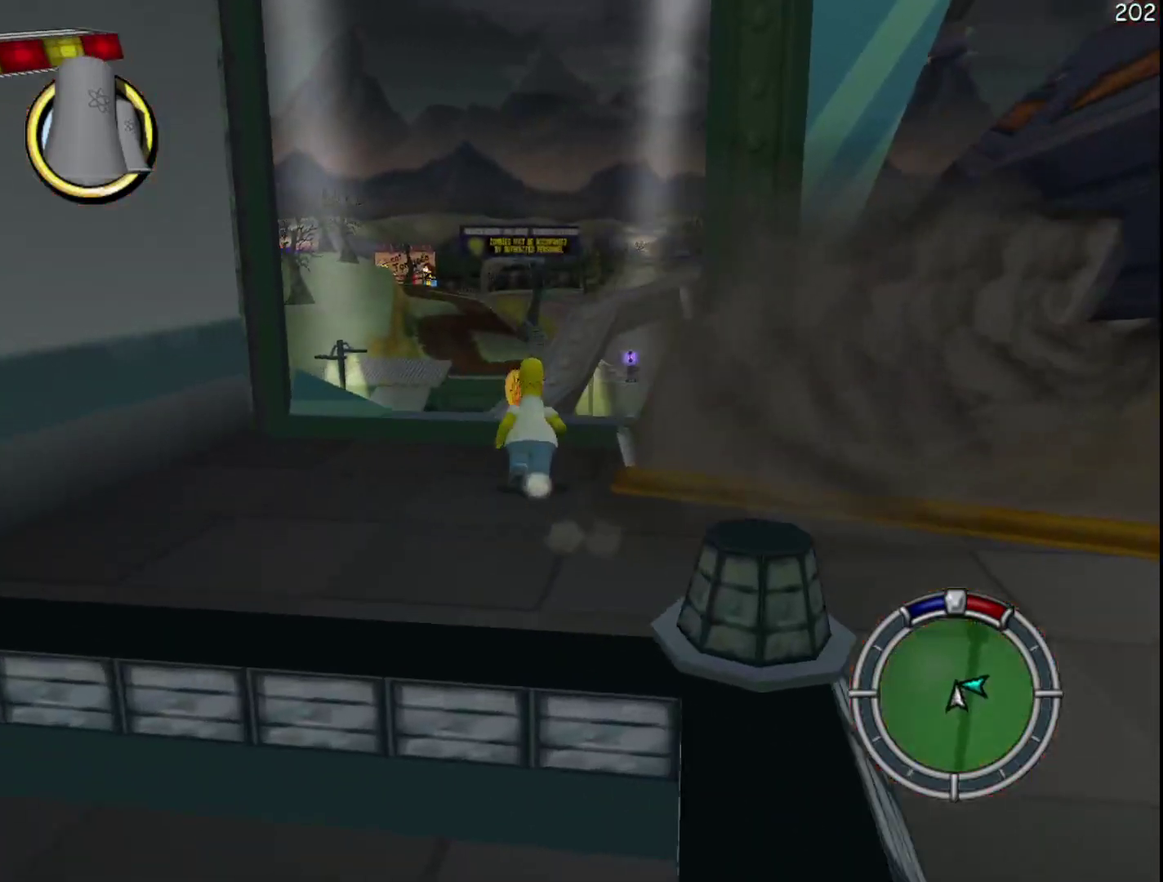
{"buttons": ["X", "R2"], "events": [[33, "X", "up"], [117, "A", "down"], [217, "A", "up"], [267, "X", "down"]]}
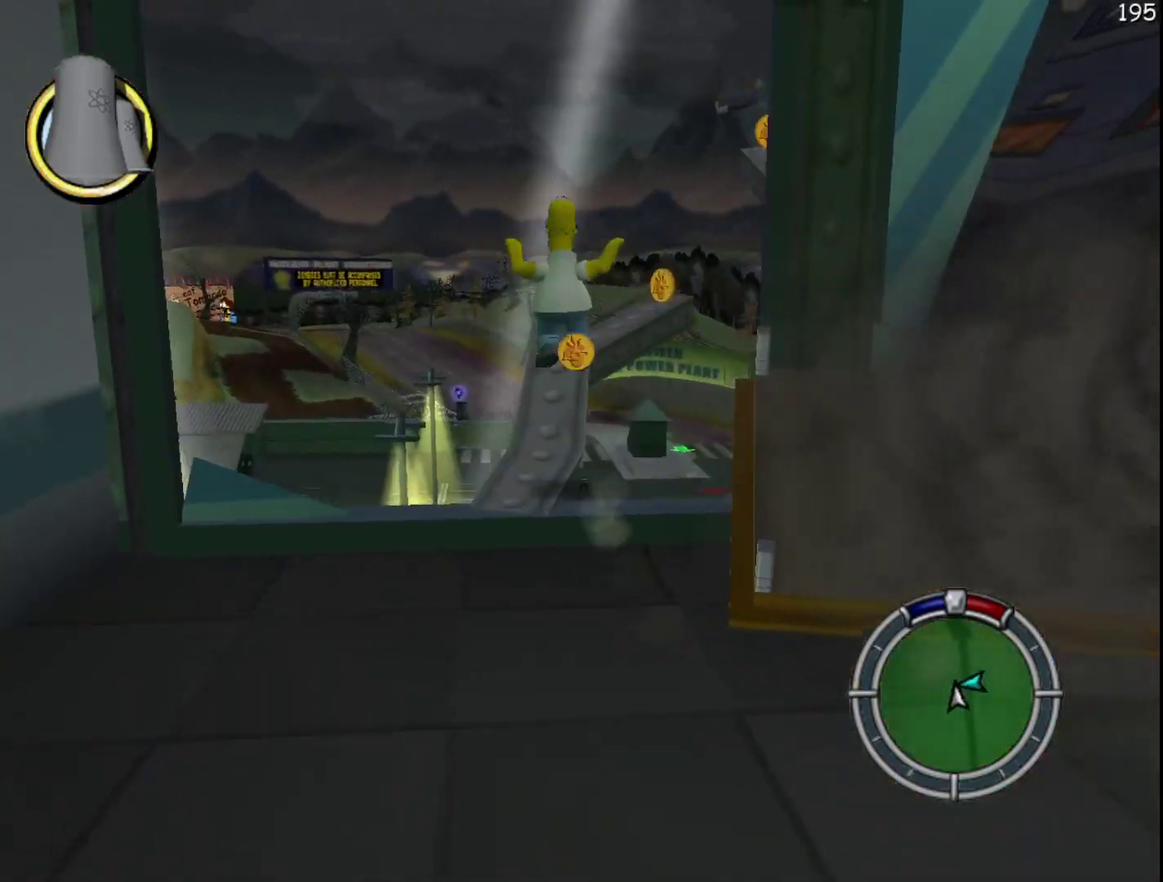
{"buttons": ["R2"], "events": [[183, "X", "up"]]}
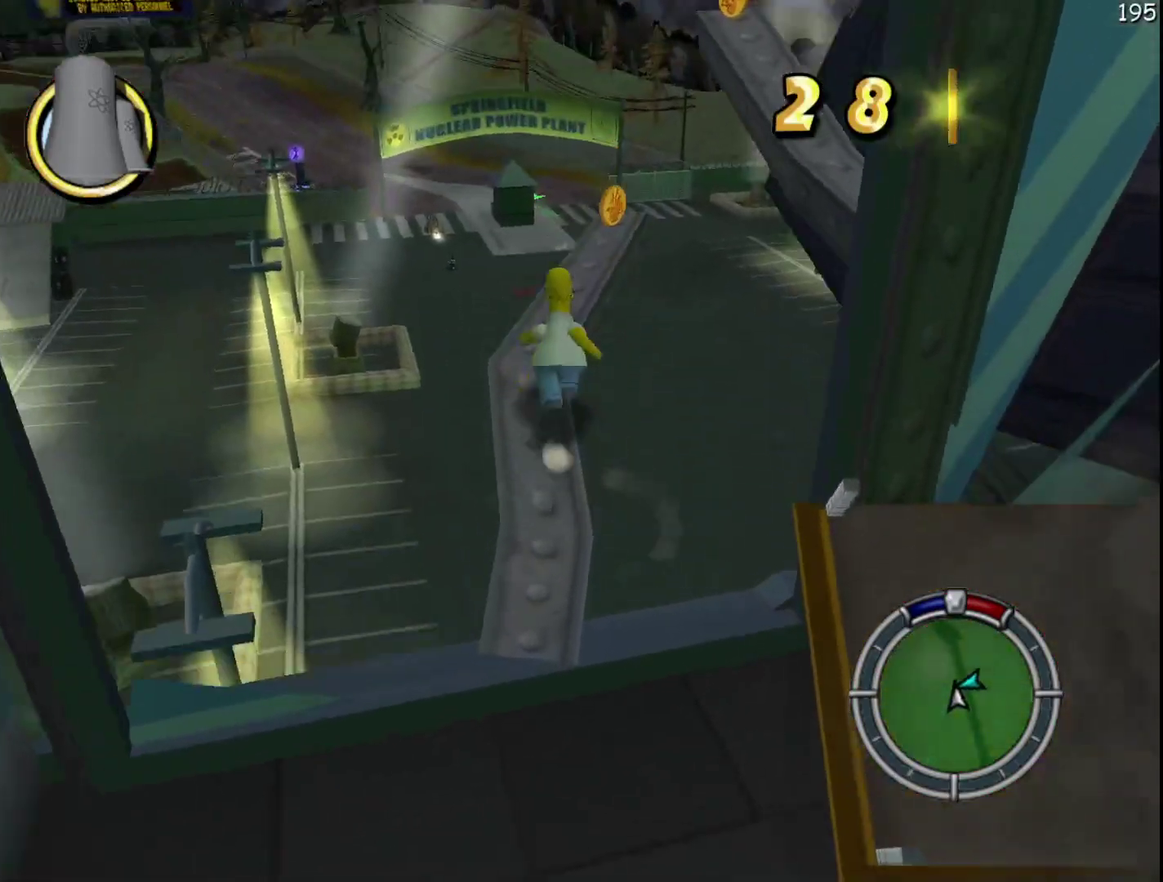
{"buttons": ["R2"], "events": [[17, "B", "down"], [17, "X", "down"], [300, "B", "up"], [300, "X", "up"]]}
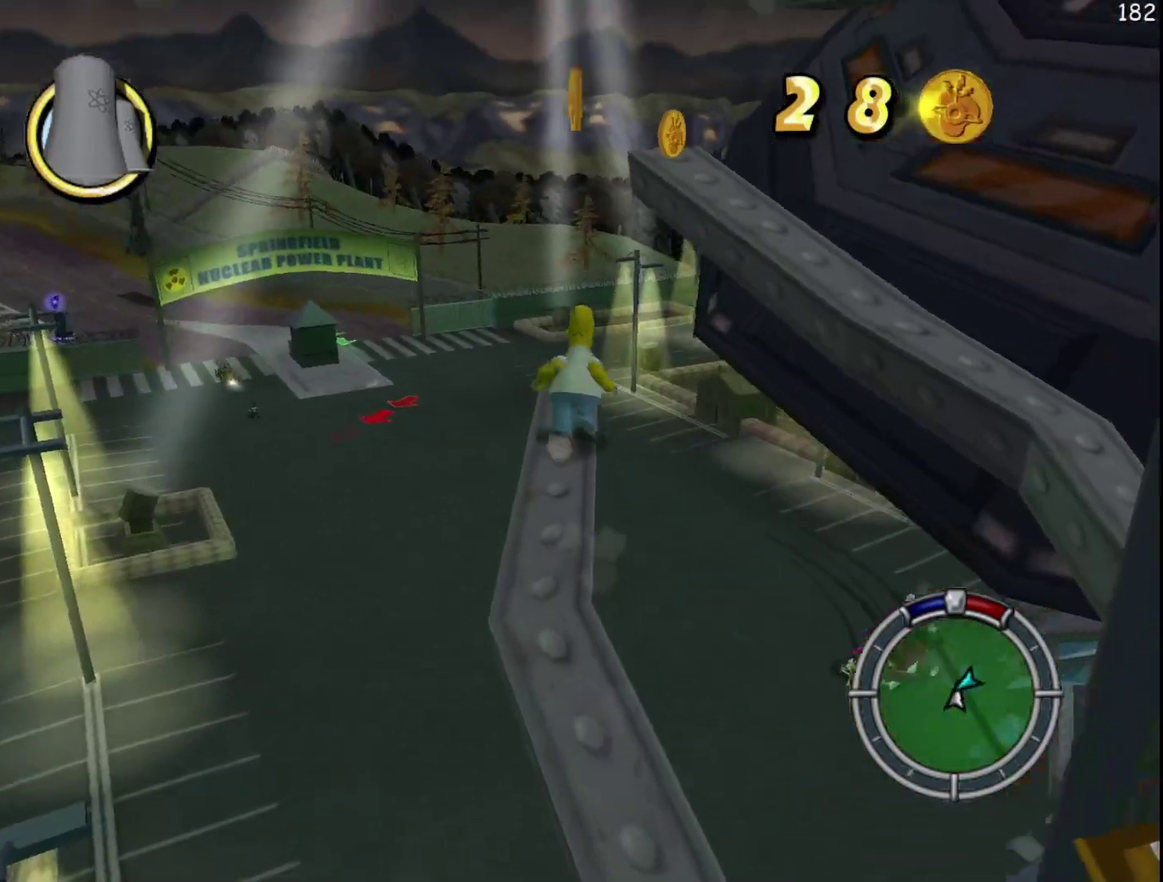
{"buttons": ["A"], "events": [[50, "A", "down"], [183, "R2", "up"], [200, "A", "up"], [433, "A", "down"]]}
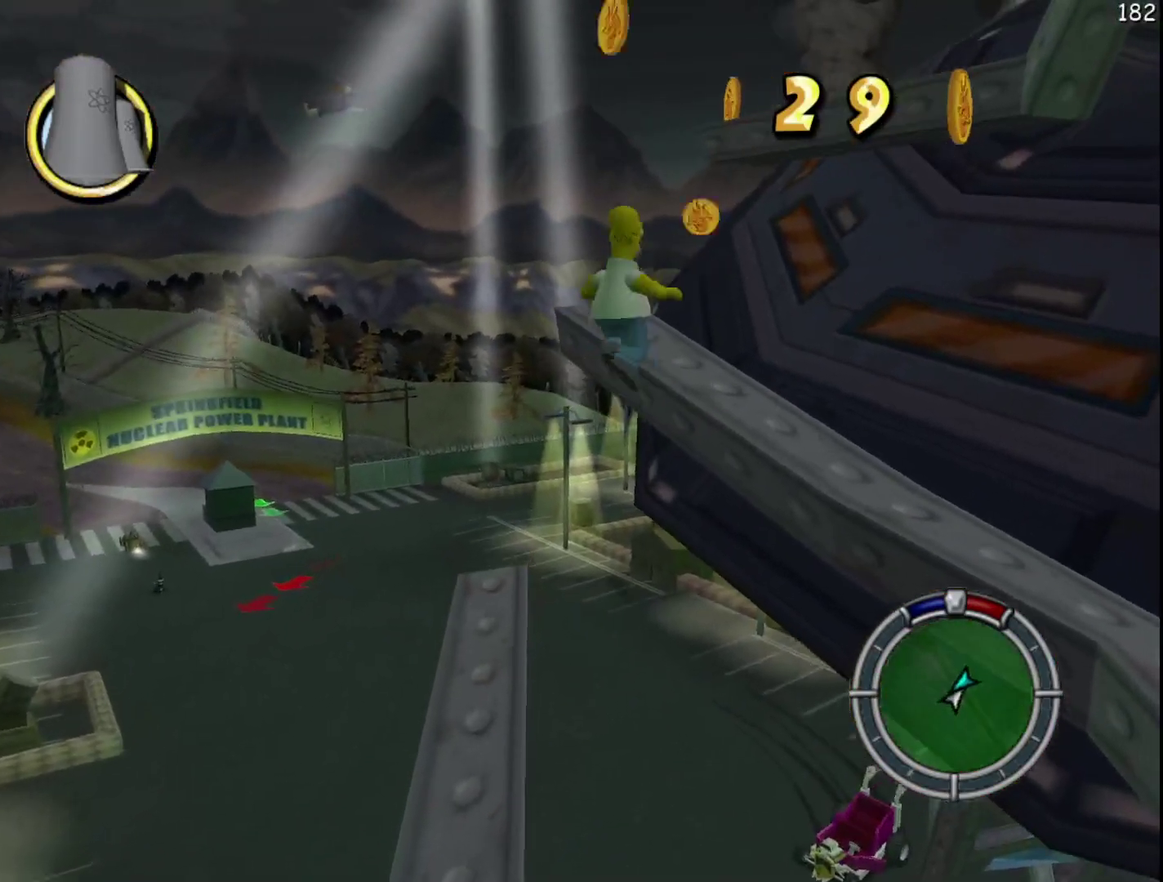
{"buttons": ["A"], "events": [[33, "A", "up"], [100, "X", "down"], [283, "X", "up"], [383, "A", "down"]]}
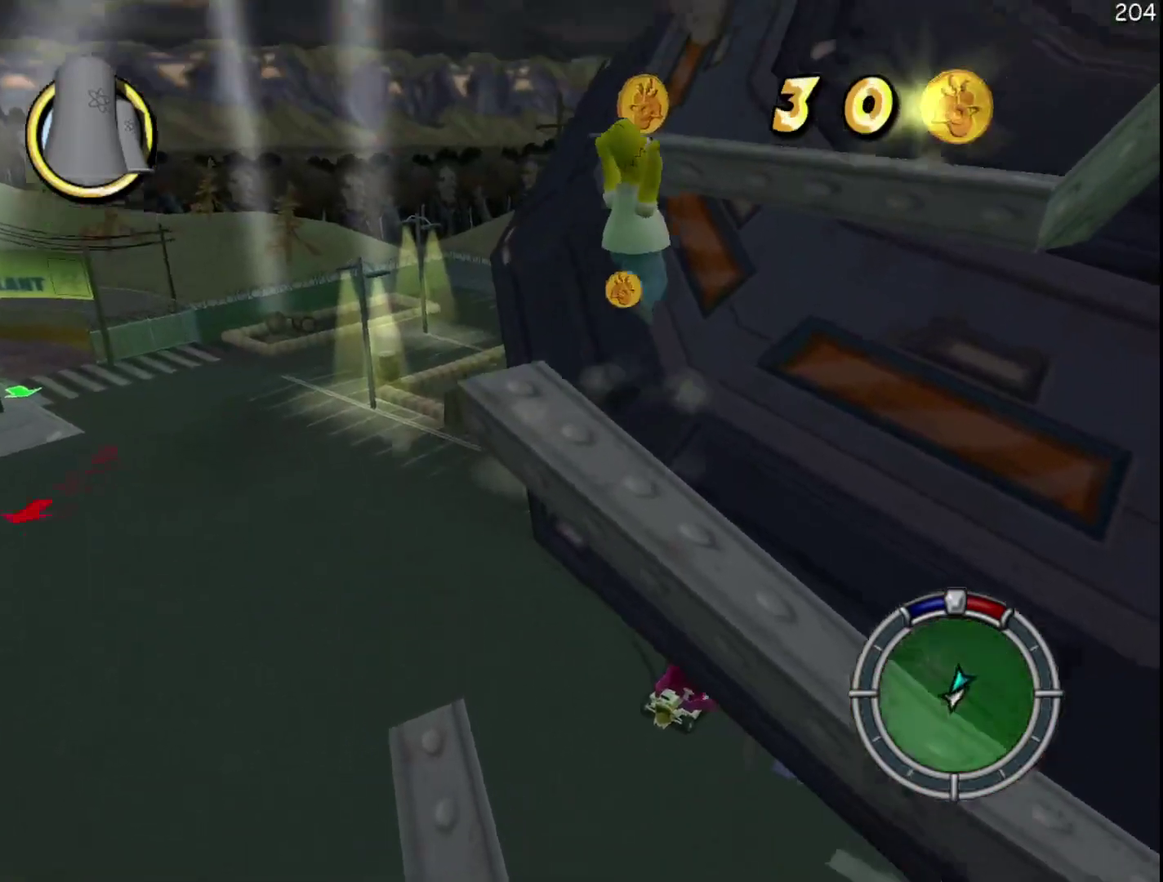
{"buttons": ["B", "X"], "events": [[33, "A", "up"], [233, "A", "down"], [367, "A", "up"], [400, "B", "down"], [400, "X", "down"]]}
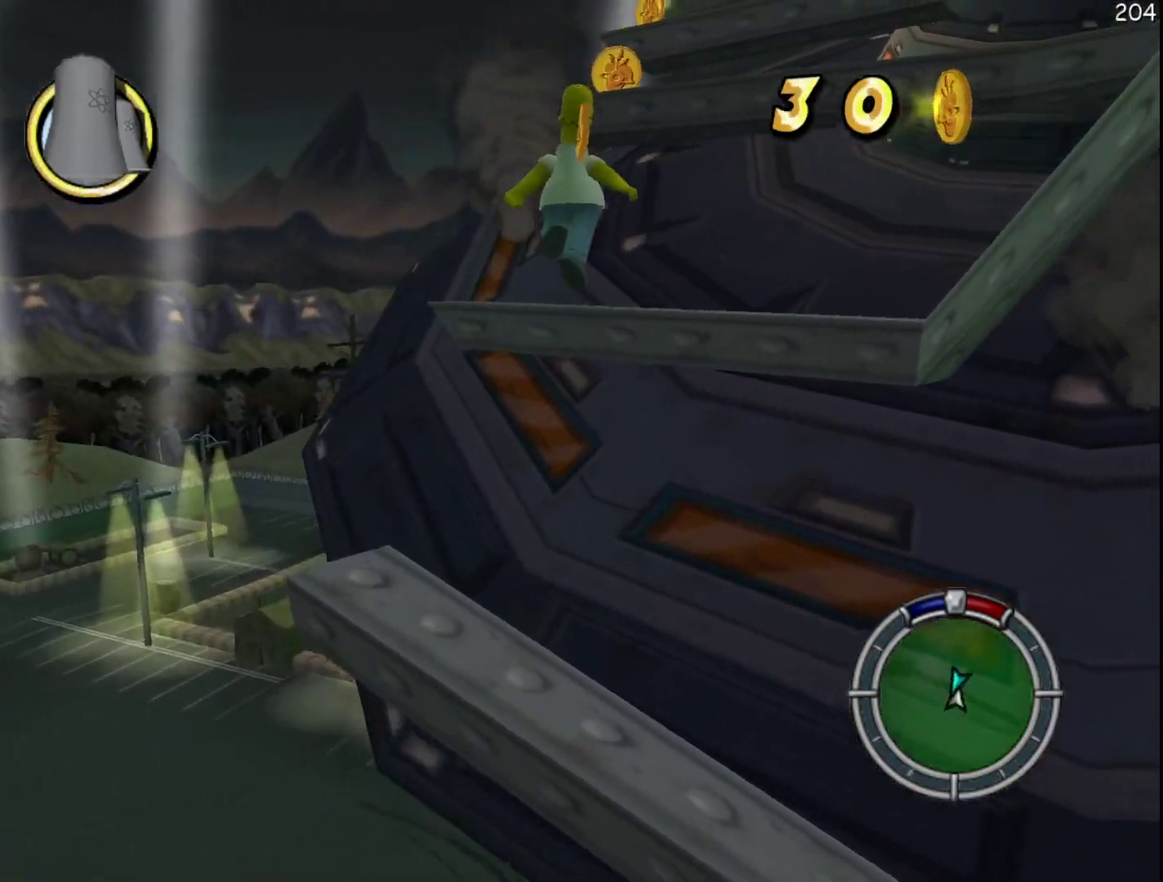
{"buttons": [], "events": [[83, "B", "up"], [83, "X", "up"], [233, "A", "down"], [383, "A", "up"]]}
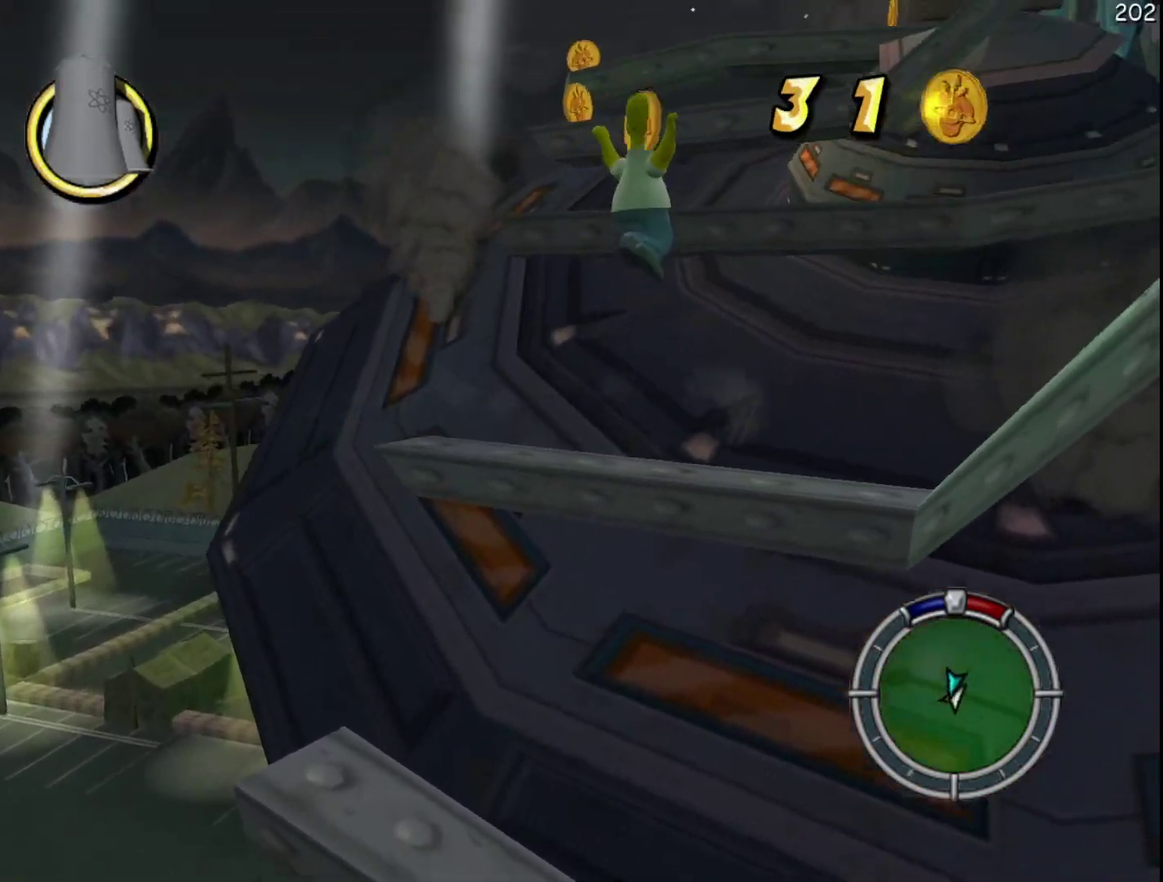
{"buttons": [], "events": [[100, "A", "down"], [233, "A", "up"]]}
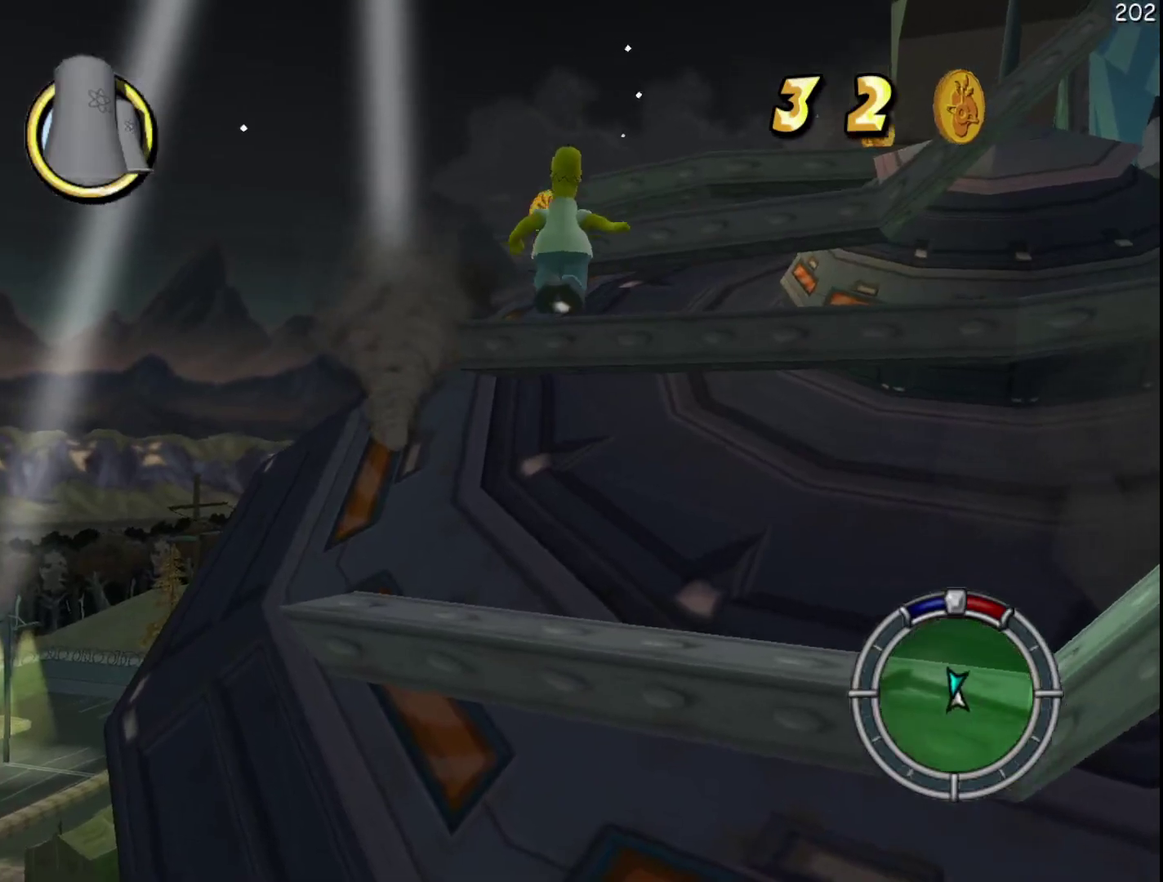
{"buttons": ["X"], "events": [[100, "A", "down"], [250, "A", "up"], [317, "B", "down"], [317, "X", "down"], [417, "B", "up"]]}
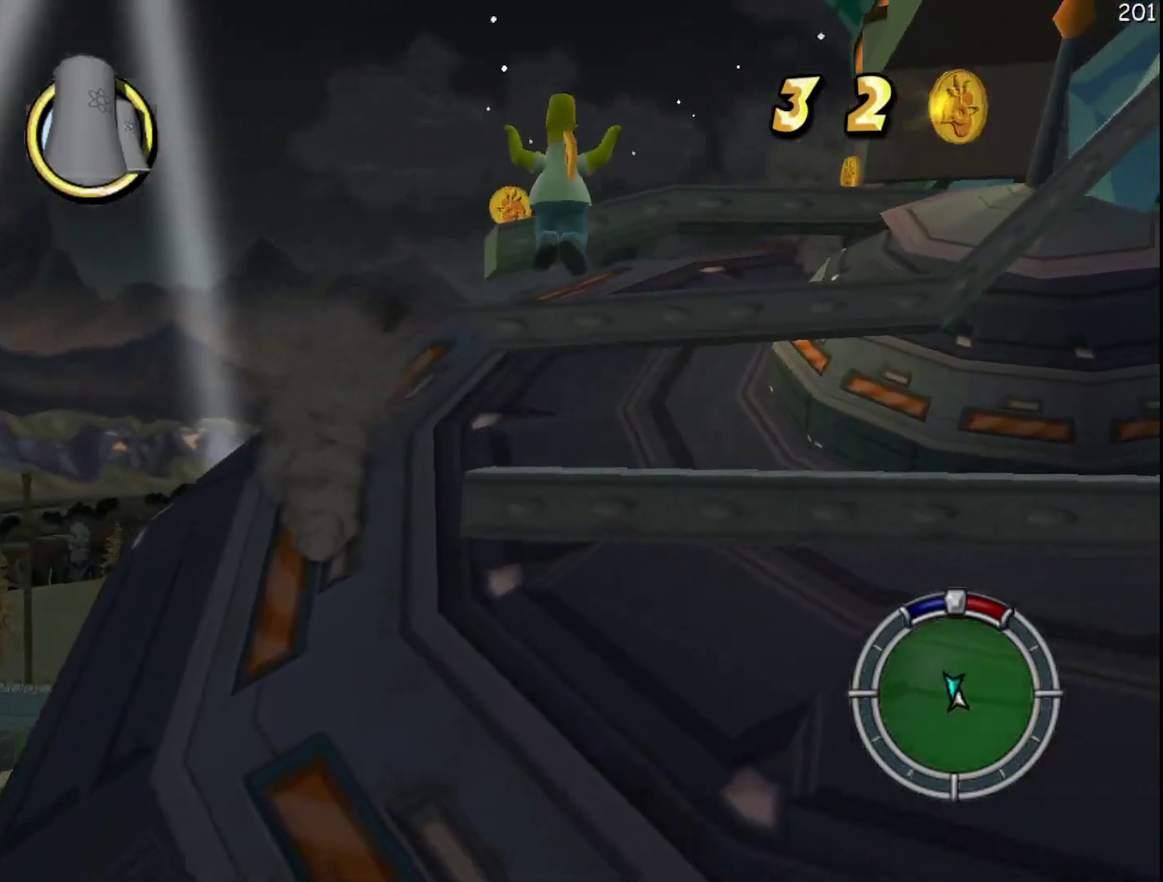
{"buttons": [], "events": [[183, "X", "up"], [217, "A", "down"], [367, "A", "up"]]}
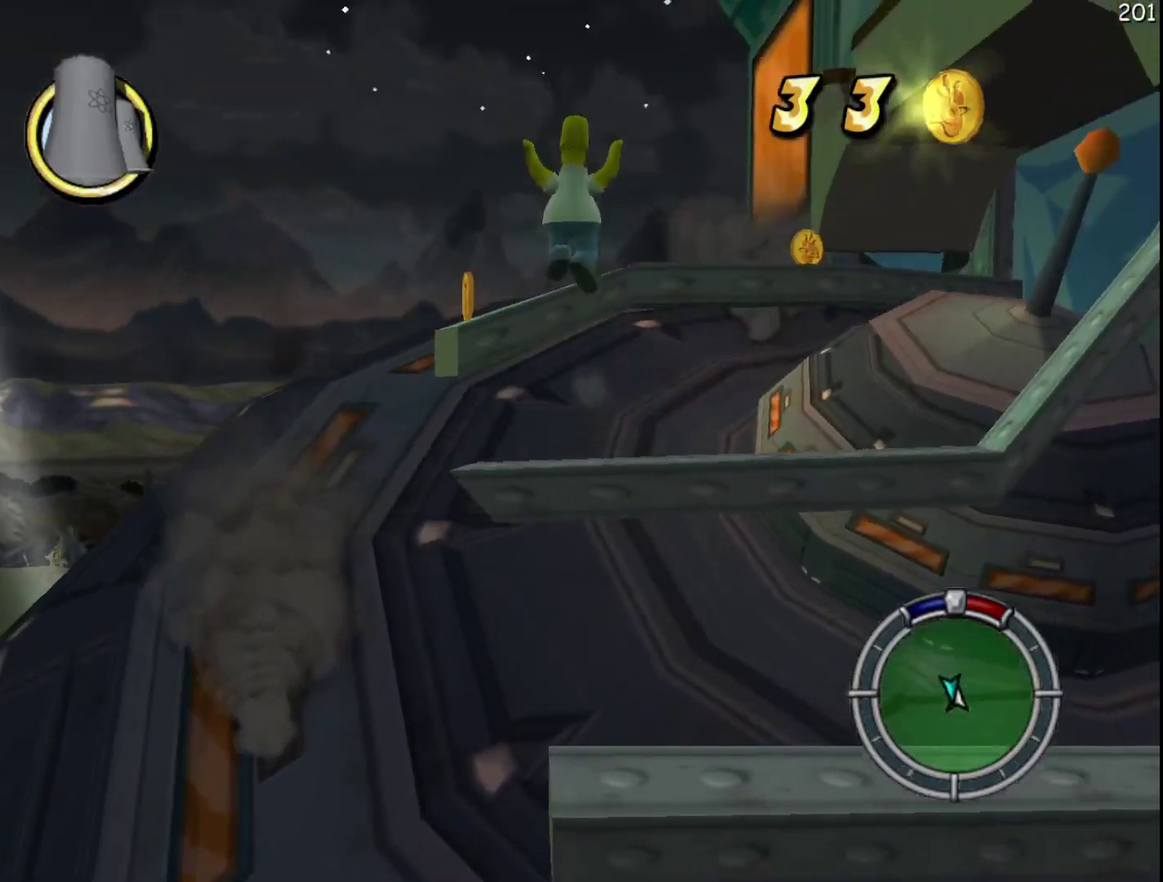
{"buttons": ["X"], "events": [[100, "A", "down"], [233, "A", "up"], [267, "B", "down"], [267, "X", "down"], [383, "B", "up"]]}
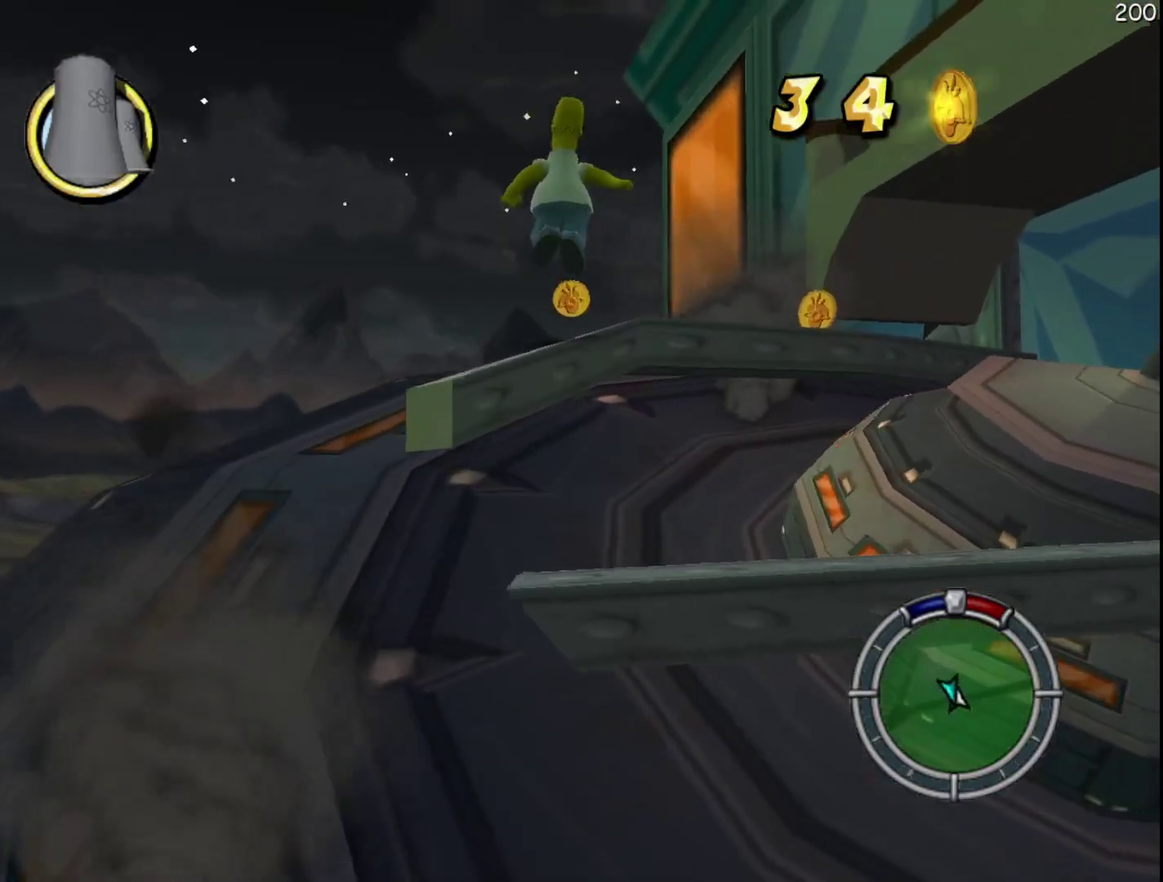
{"buttons": ["R2"], "events": [[167, "R2", "down"], [417, "X", "up"]]}
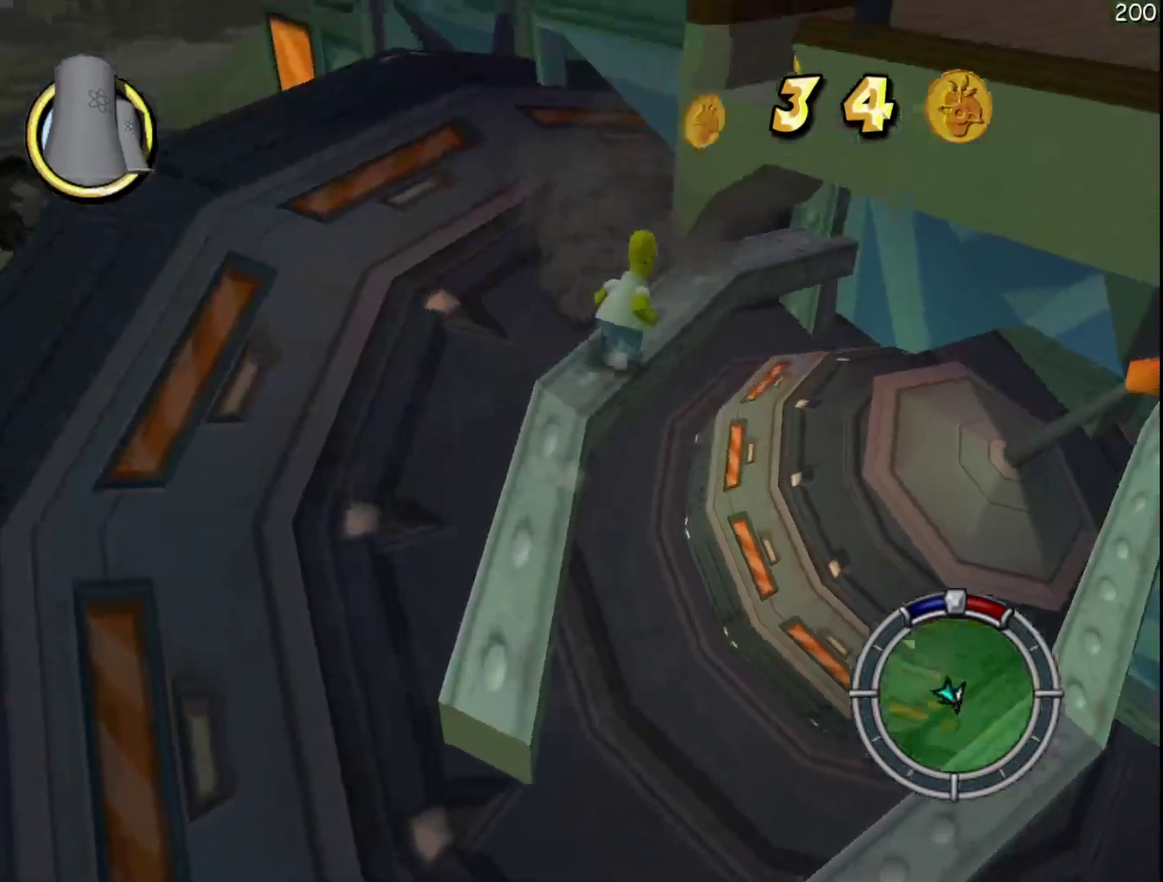
{"buttons": ["A"], "events": [[33, "A", "down"], [200, "A", "up"], [217, "R2", "up"], [400, "A", "down"]]}
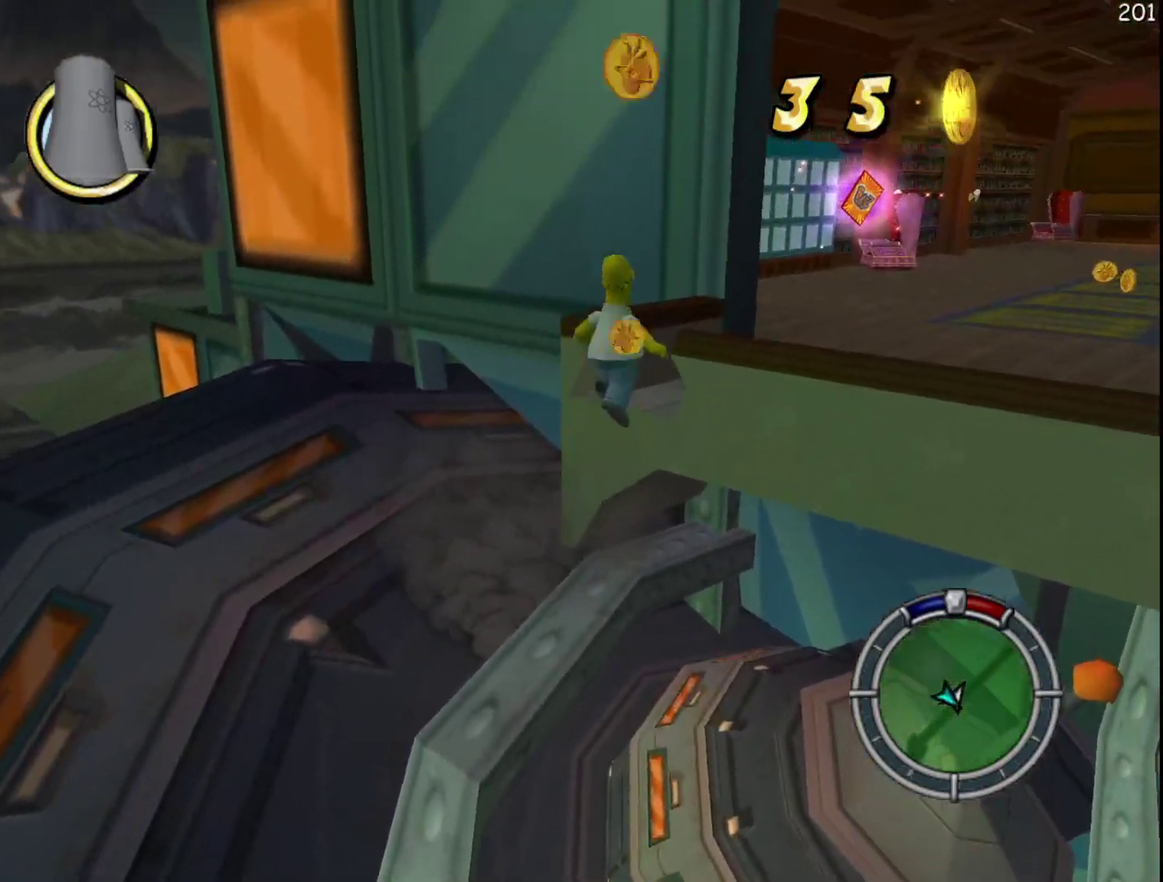
{"buttons": ["A", "X"], "events": [[33, "A", "up"], [383, "A", "down"], [417, "X", "down"]]}
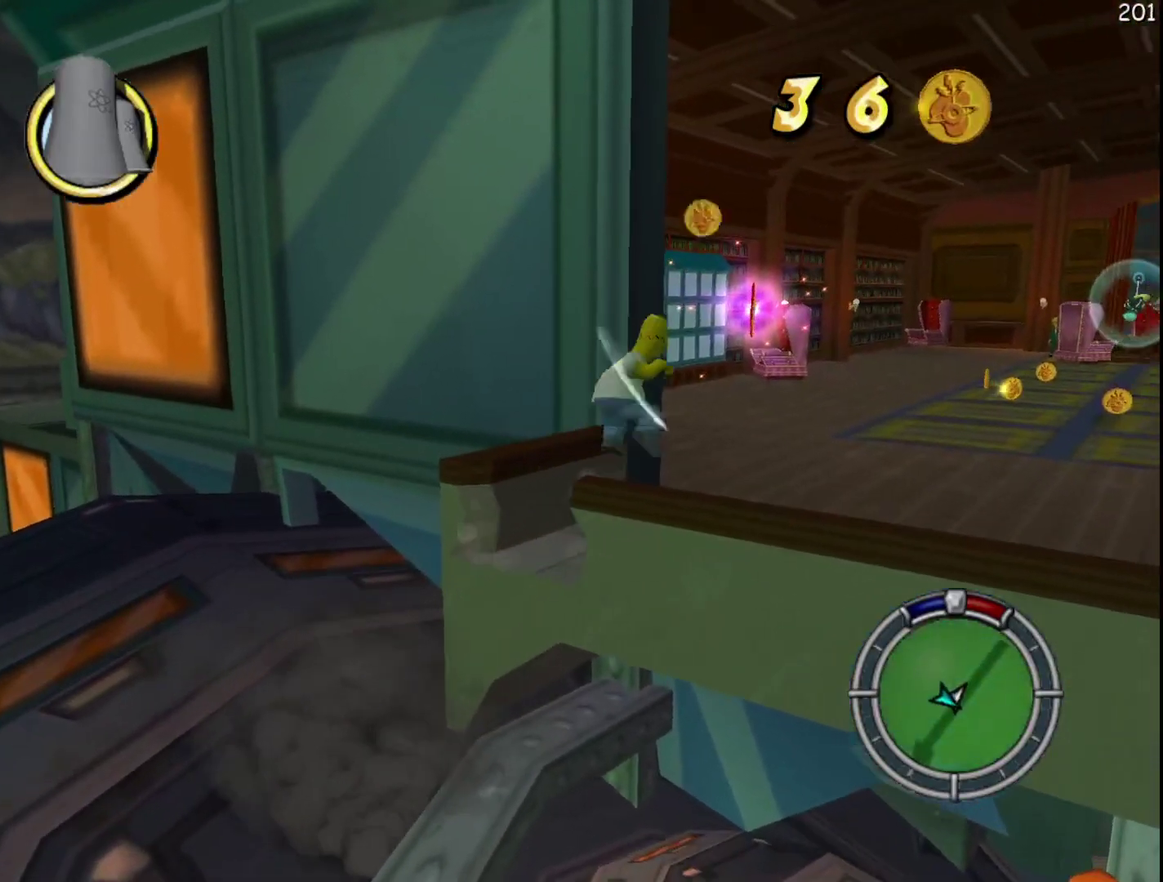
{"buttons": [], "events": [[117, "A", "up"], [117, "X", "up"]]}
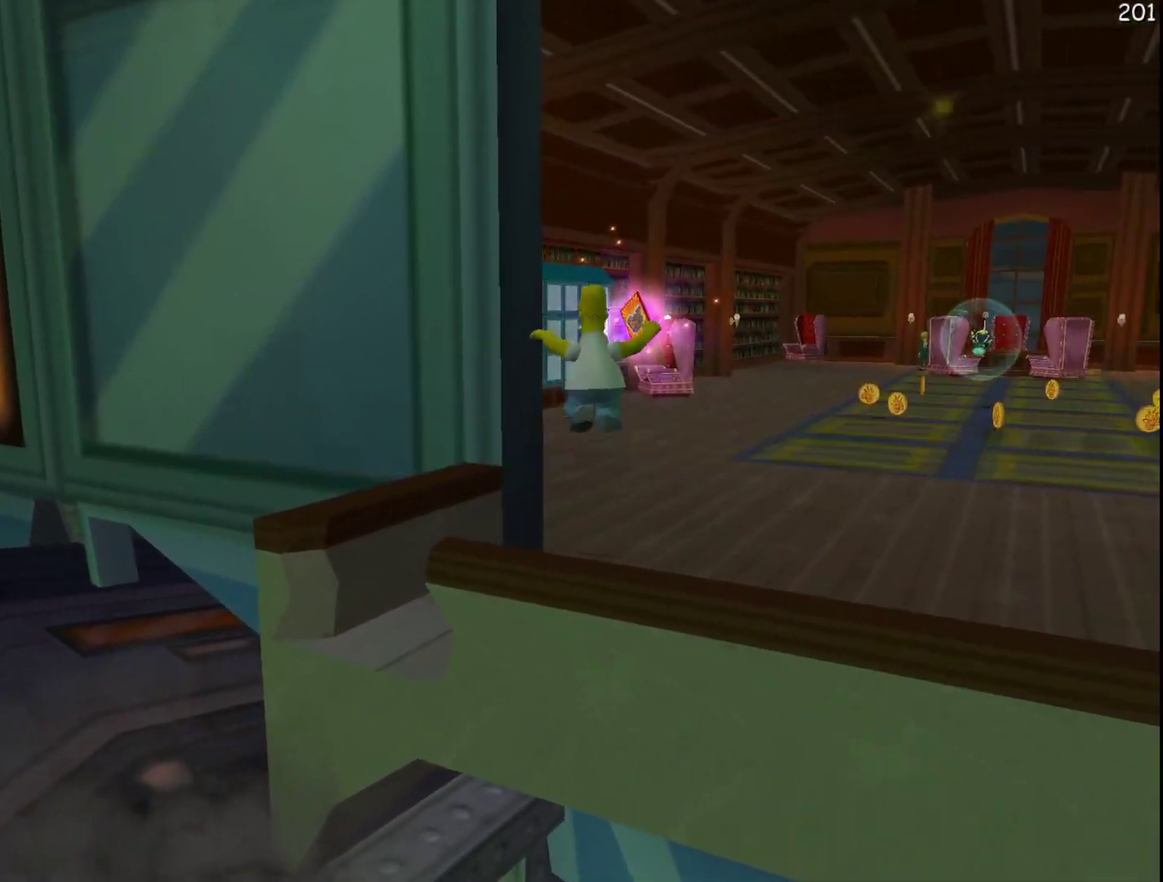
{"buttons": [], "events": [[367, "START", "down"], [483, "START", "up"]]}
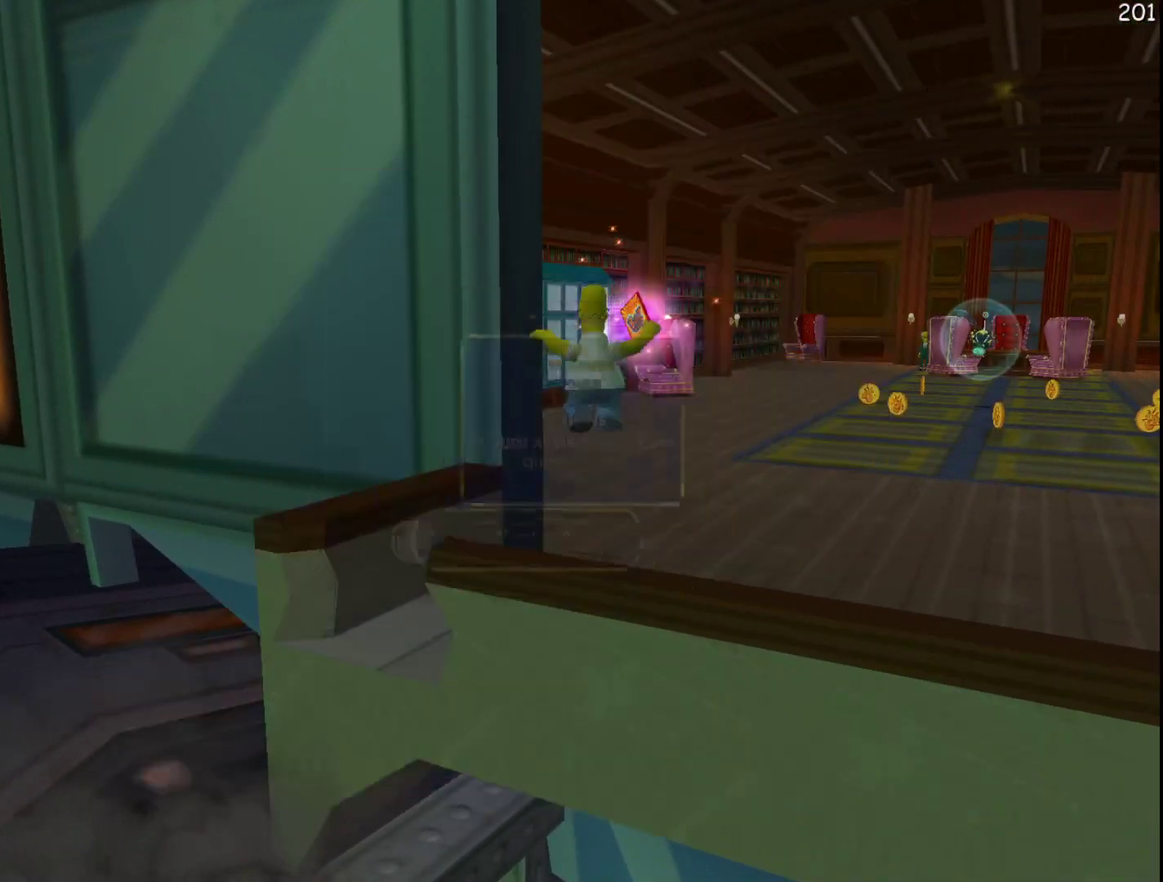
{"buttons": ["R2"], "events": [[333, "R2", "down"]]}
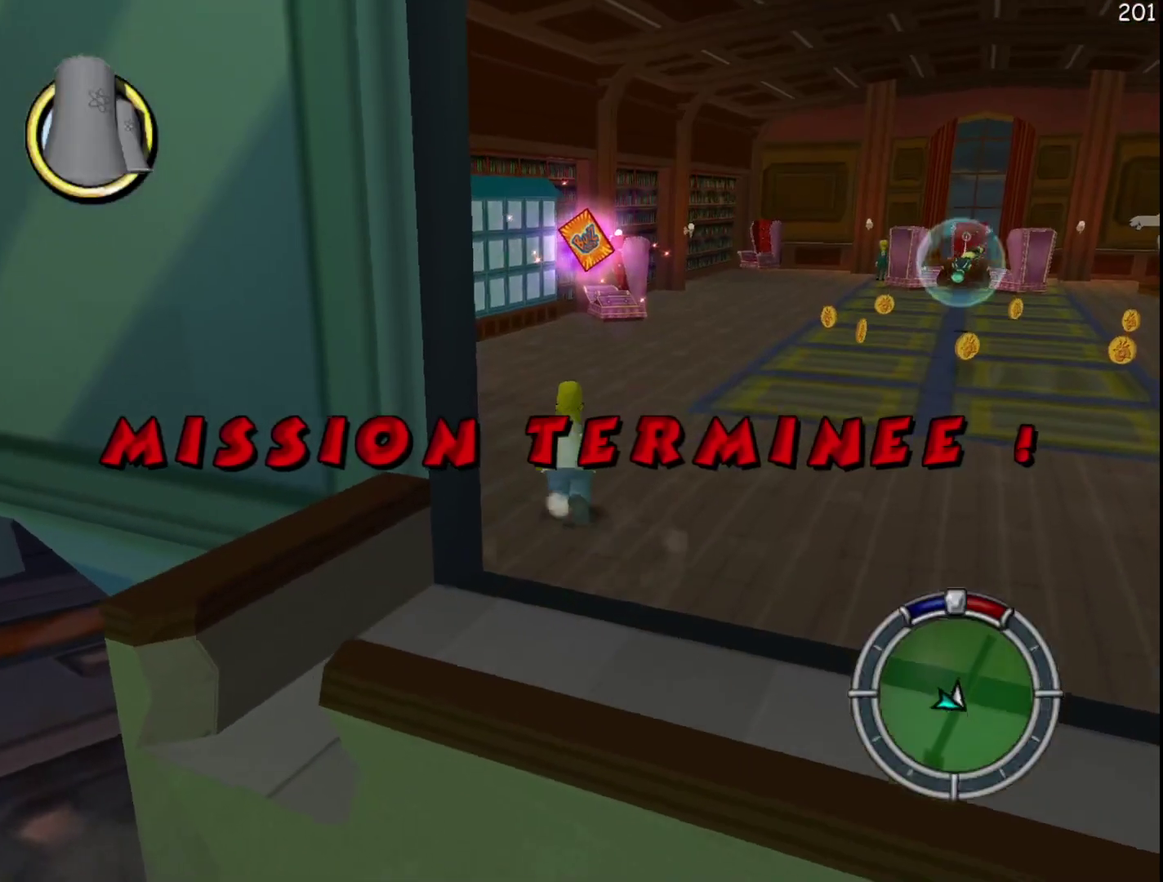
{"buttons": ["R2"], "events": []}
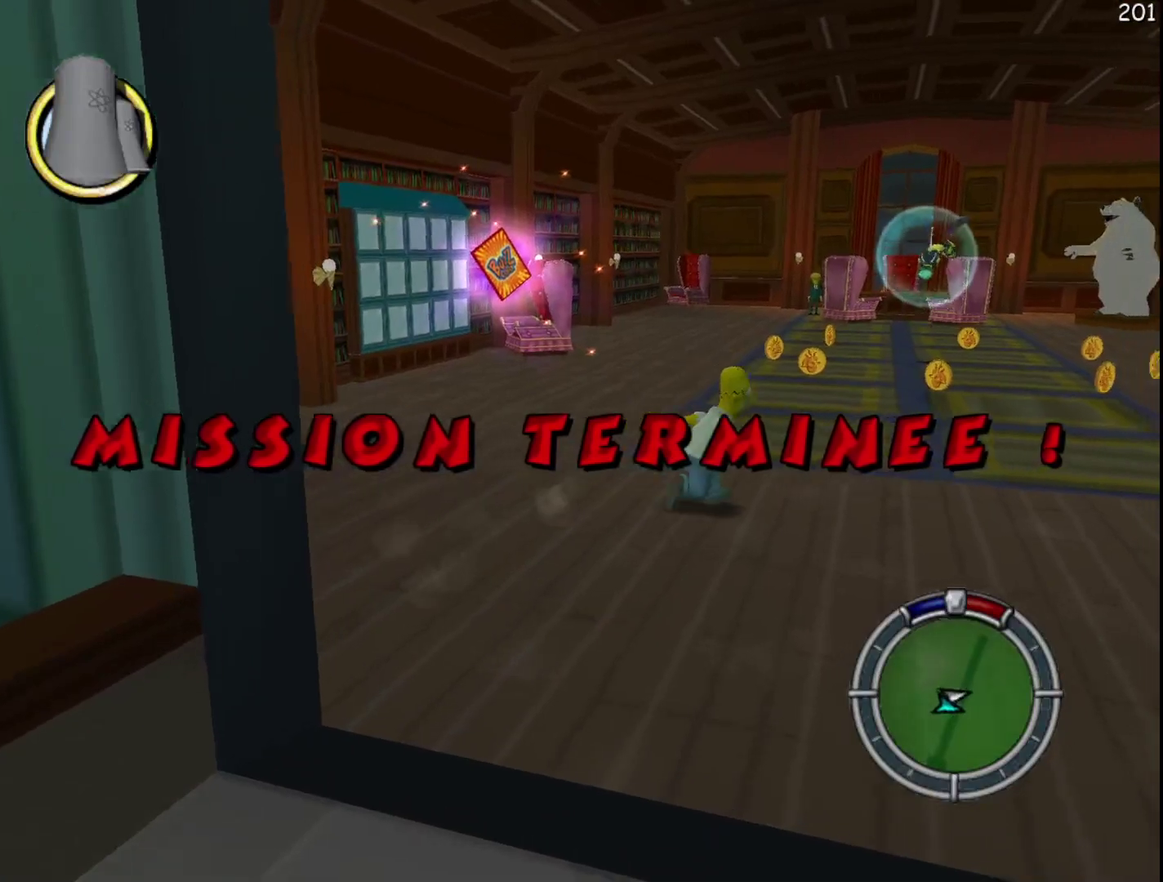
{"buttons": ["R2"], "events": []}
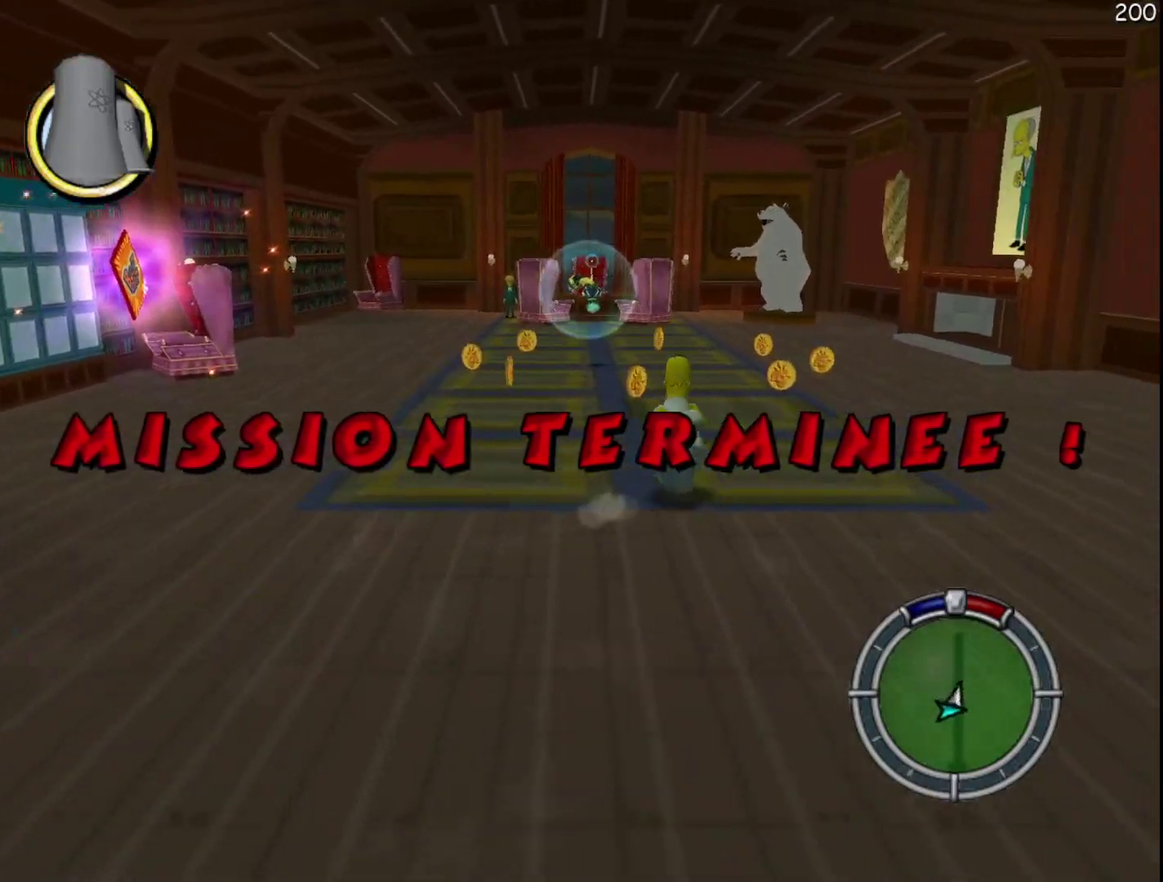
{"buttons": ["R2"], "events": []}
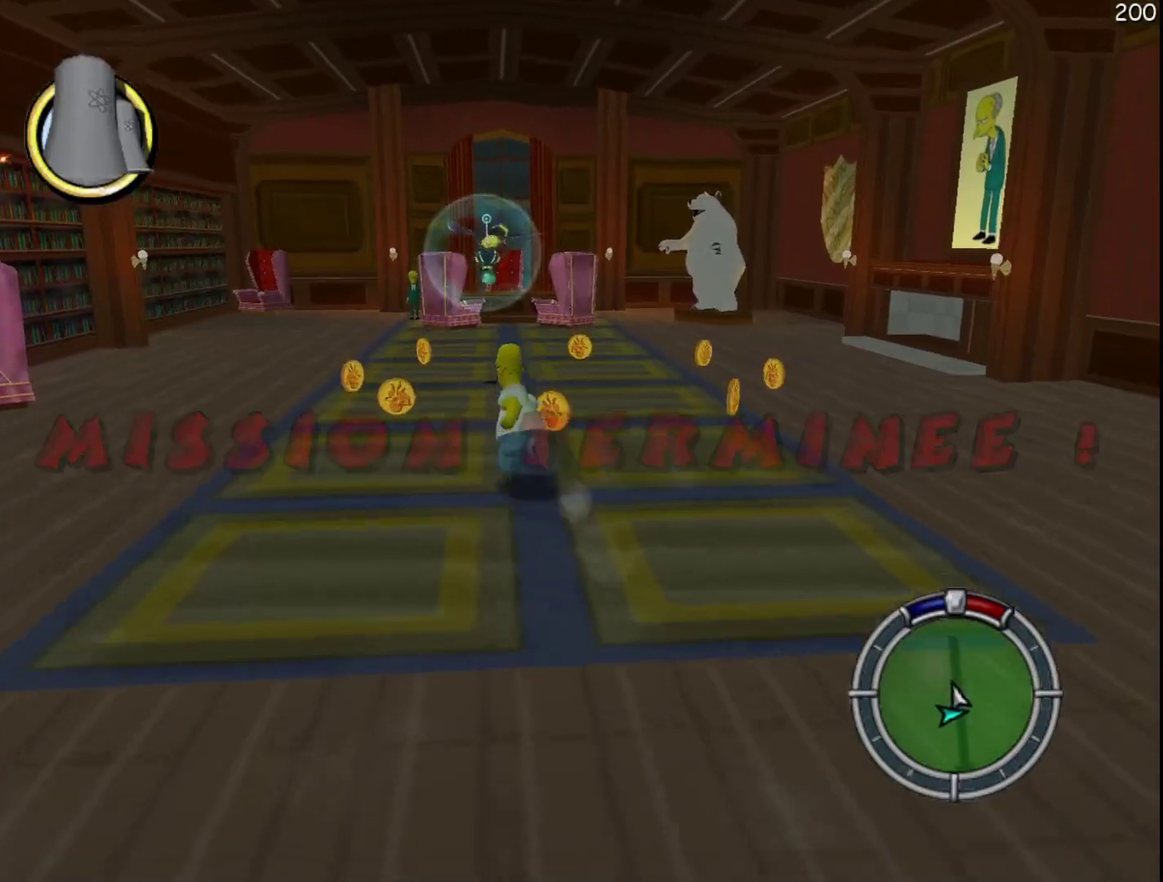
{"buttons": ["R2"], "events": []}
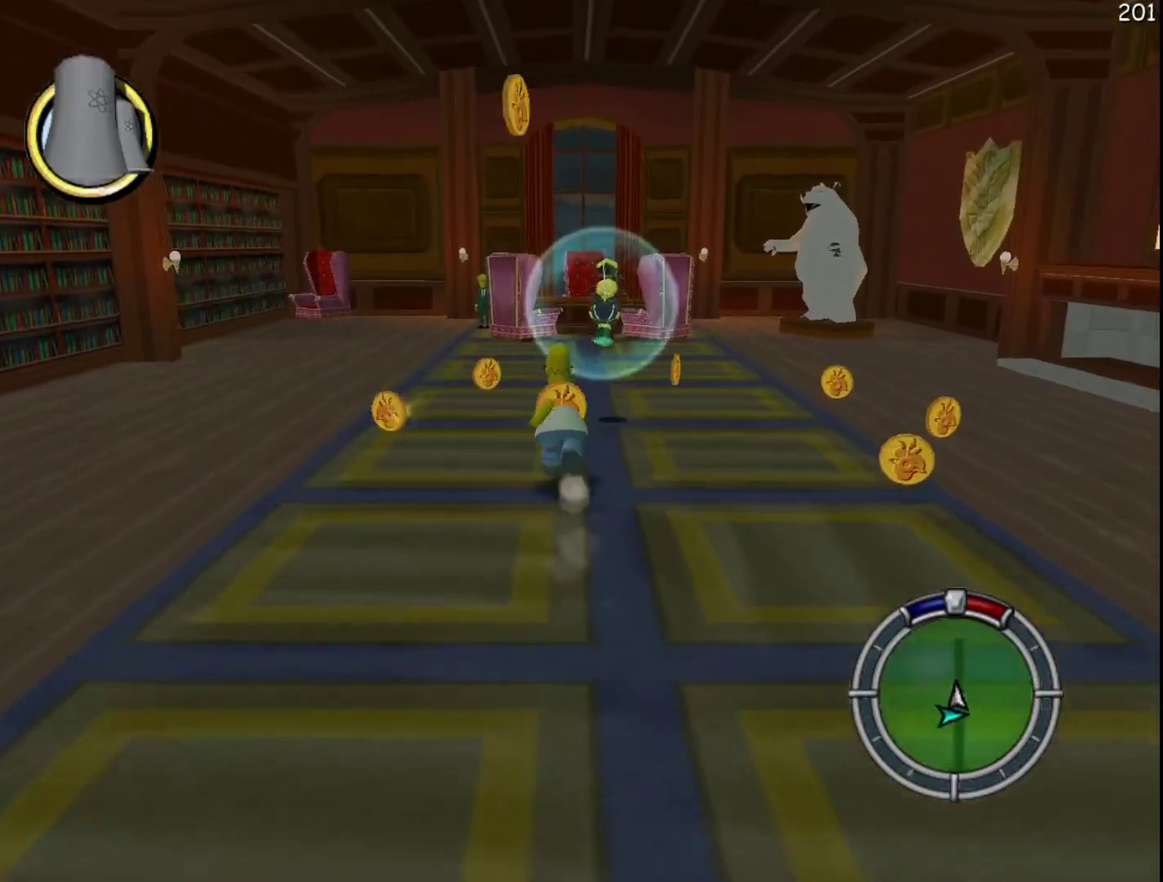
{"buttons": ["R2"], "events": []}
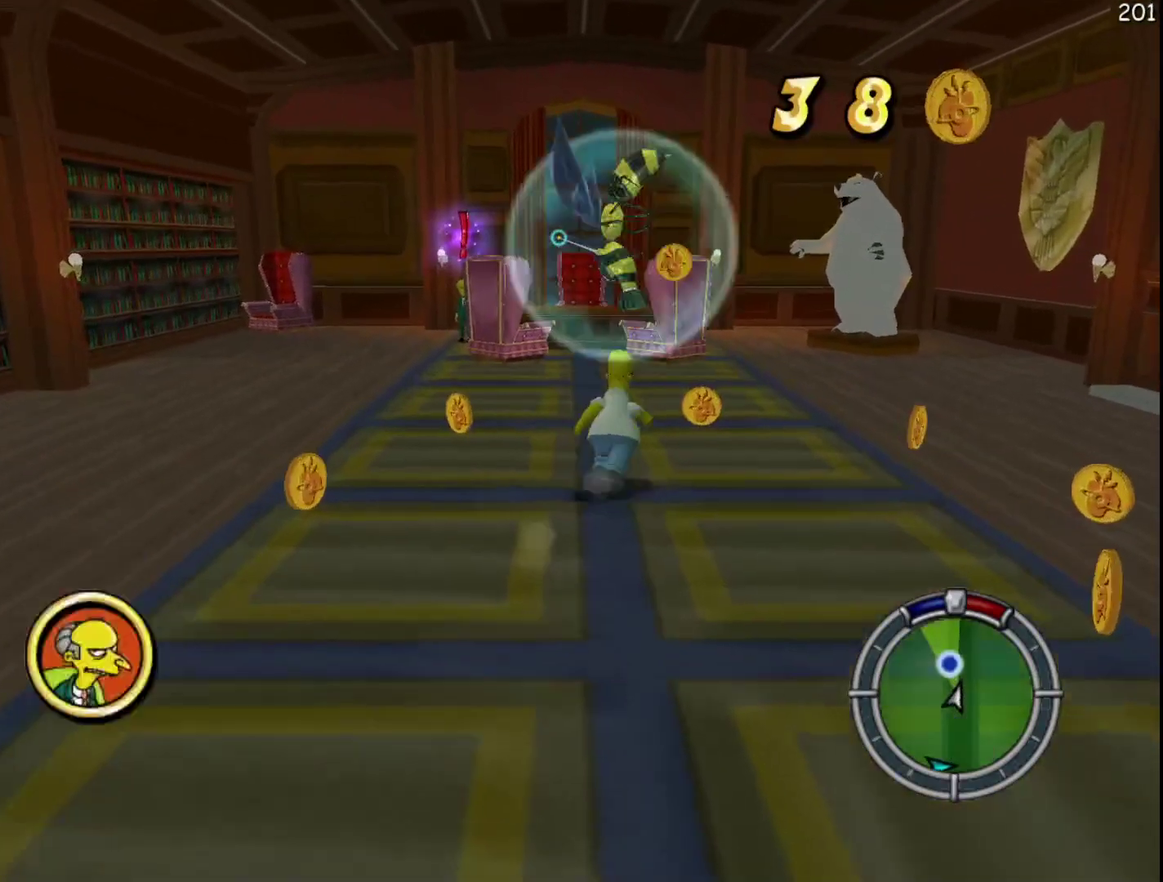
{"buttons": ["R2"], "events": []}
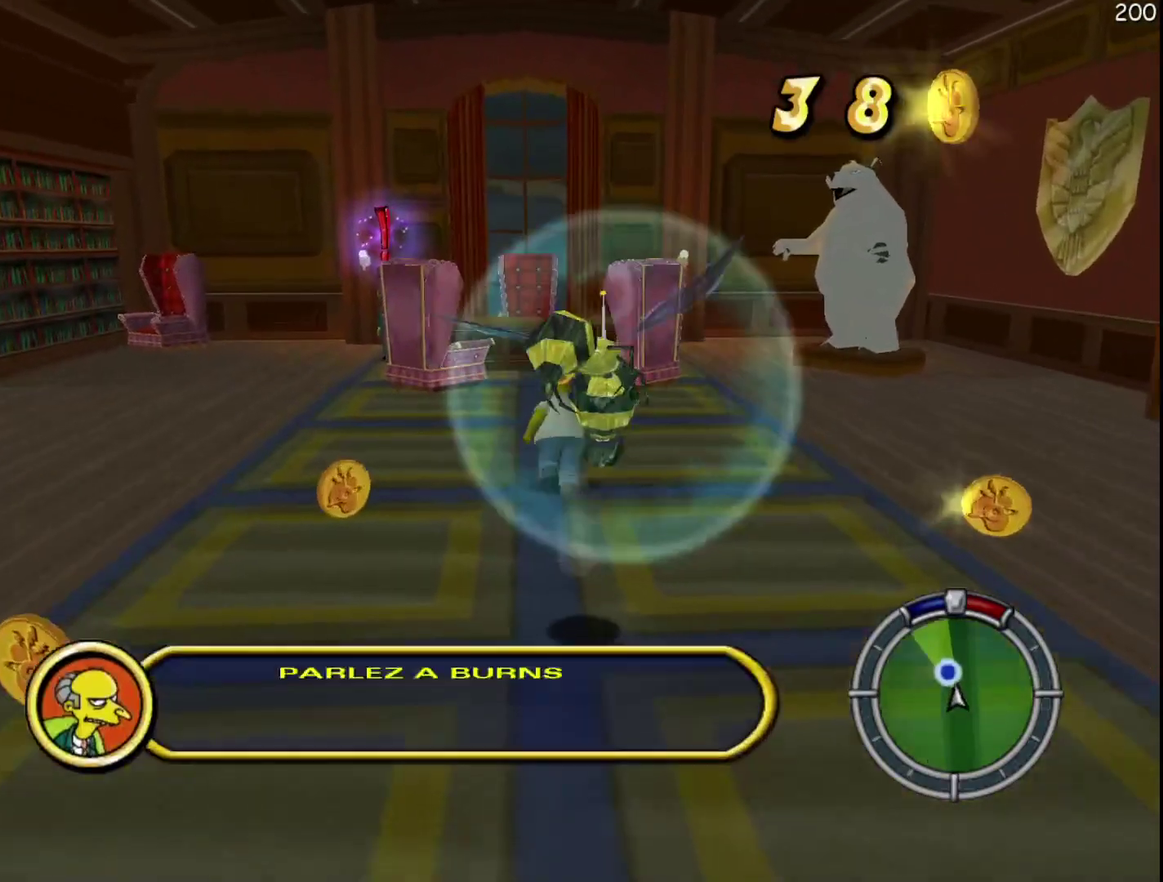
{"buttons": ["R2"], "events": []}
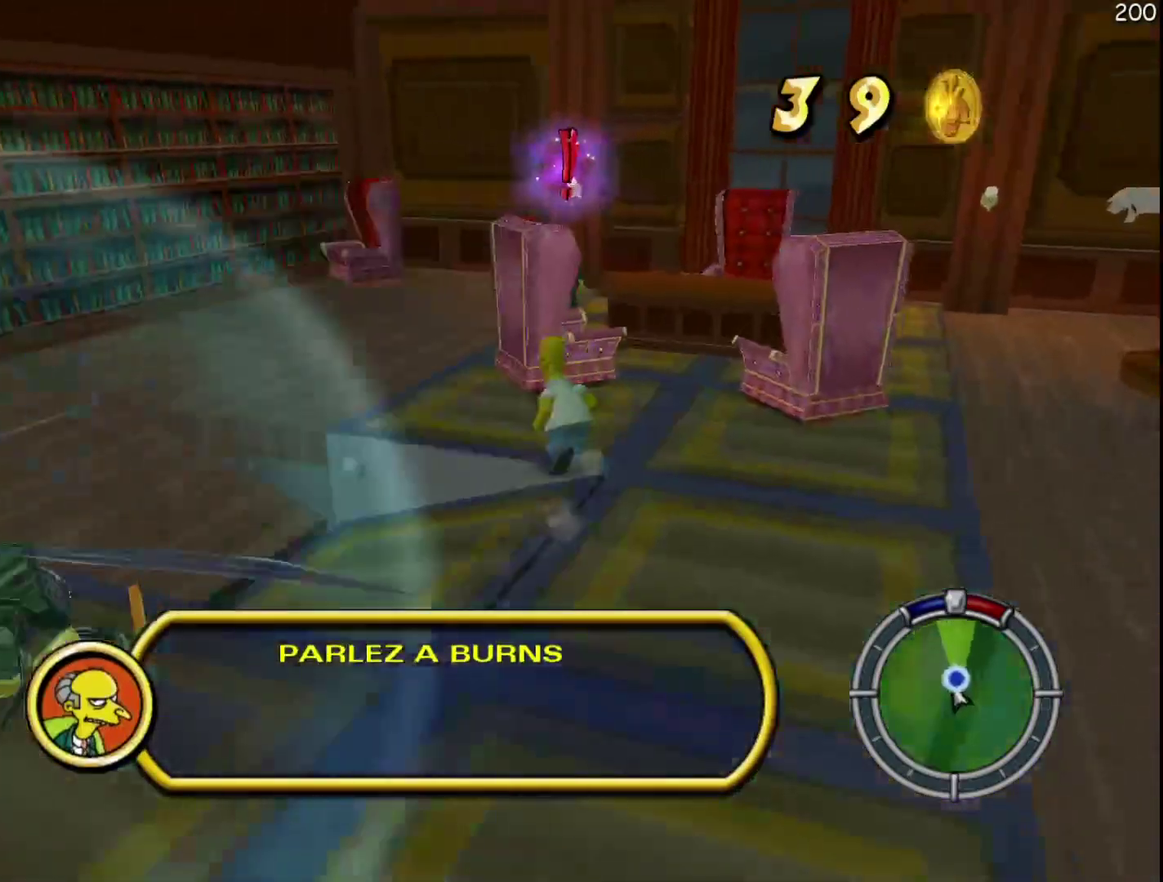
{"buttons": ["R2"], "events": []}
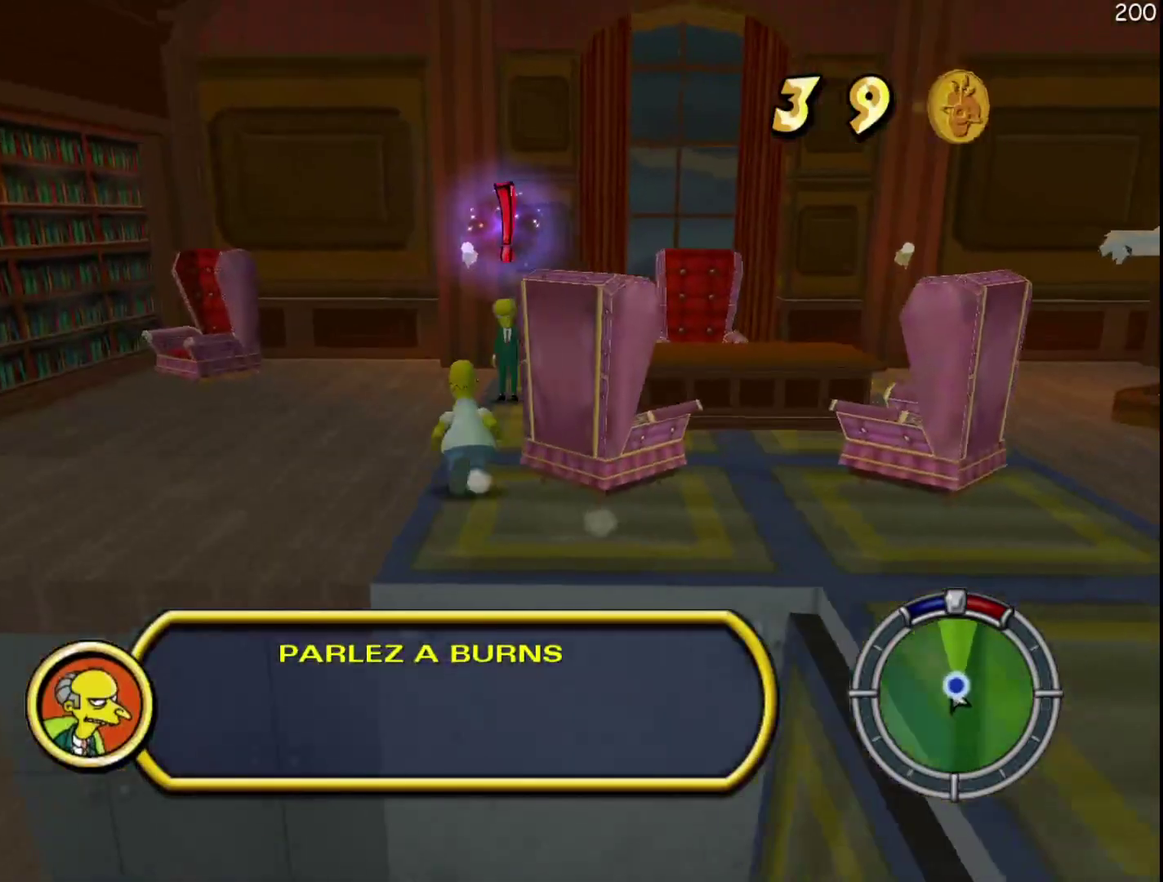
{"buttons": [], "events": [[483, "R2", "up"]]}
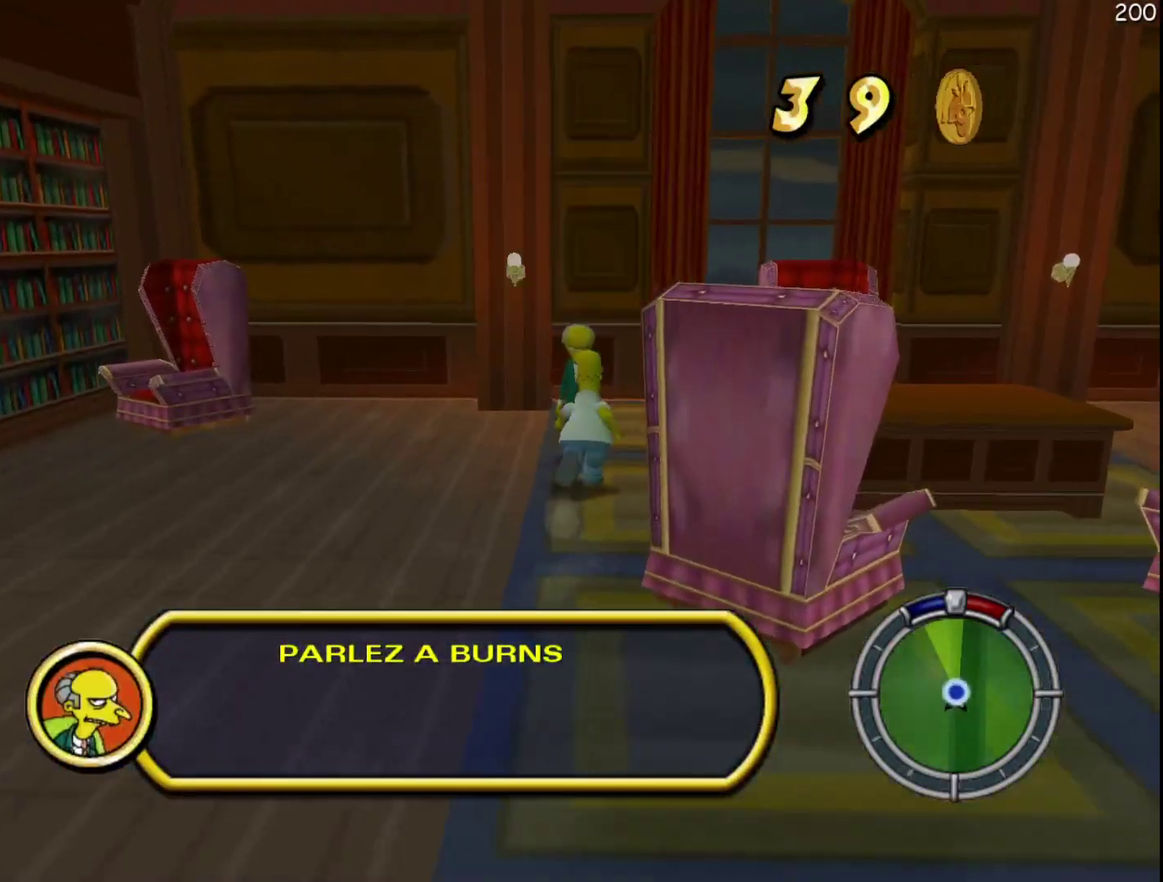
{"buttons": [], "events": []}